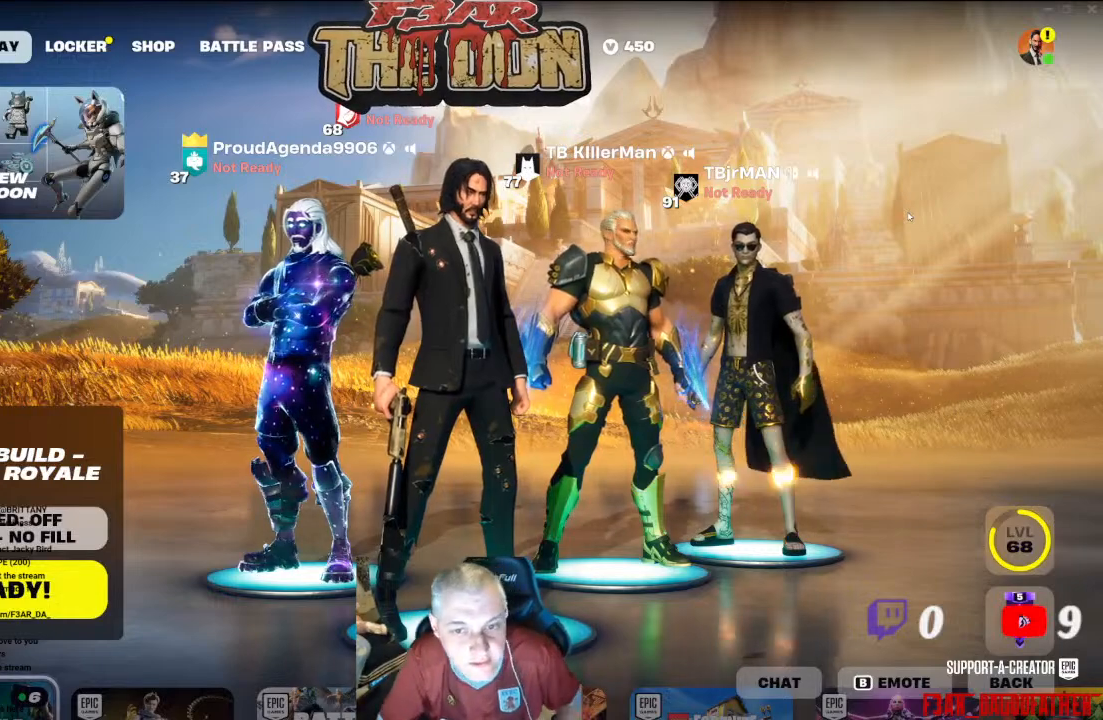
Gameplay with a controller (Xbox layout); each line is a JSON object with the inputs held at the frame after it. "events" lists button and stick changes between this image and that frame as [ms after this image, input, new state], when the widget could be followed in between. Not read: L1.
{"buttons": [], "left_stick": "center", "right_stick": "center", "events": [[67, "R1", "down"], [167, "R1", "up"], [333, "R1", "down"], [400, "R1", "up"]]}
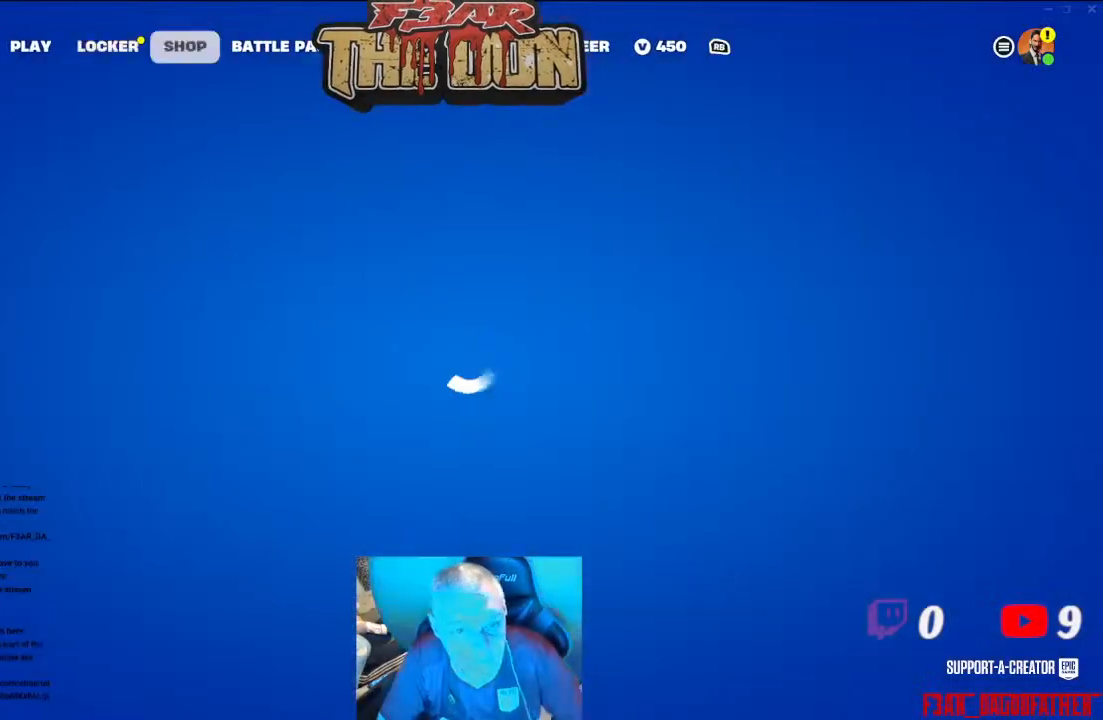
{"buttons": [], "left_stick": "center", "right_stick": "center", "events": [[33, "R1", "down"], [133, "R1", "up"], [200, "R1", "down"], [300, "R1", "up"]]}
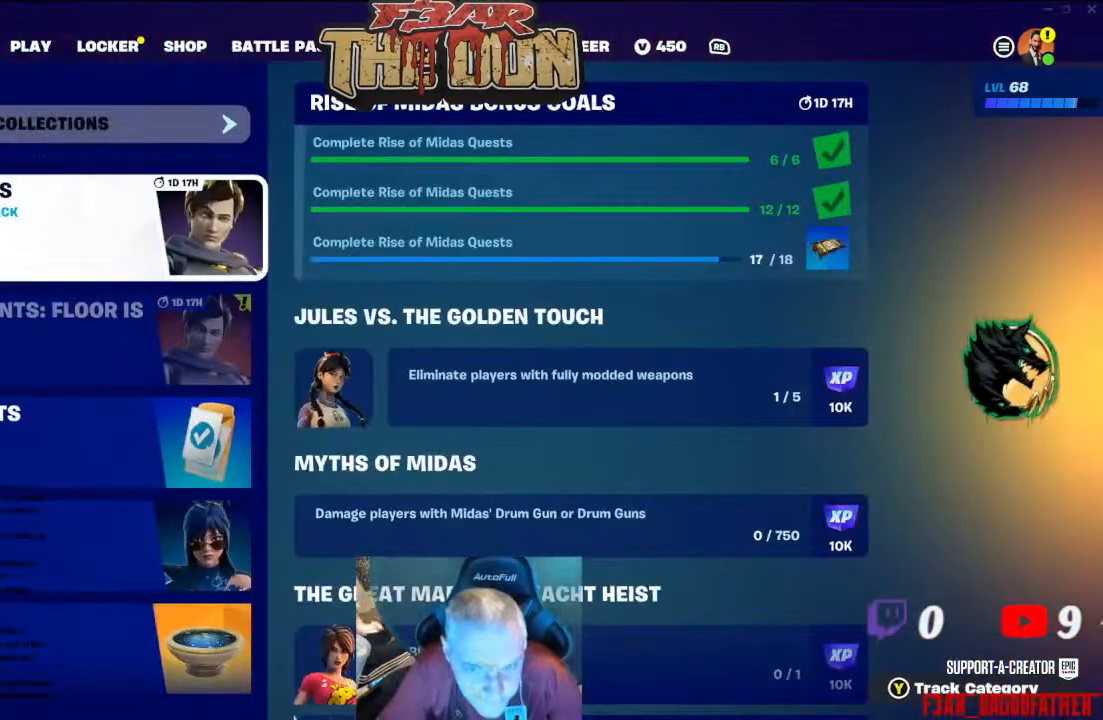
{"buttons": [], "left_stick": "center", "right_stick": "center", "events": []}
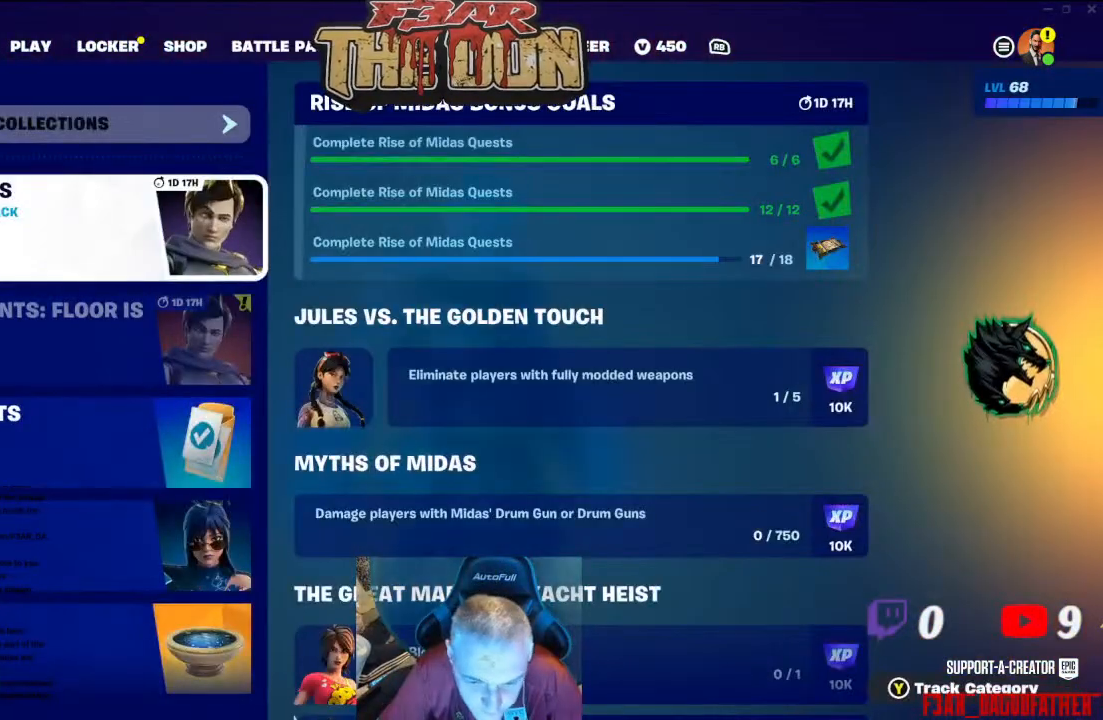
{"buttons": [], "left_stick": "center", "right_stick": "center", "events": []}
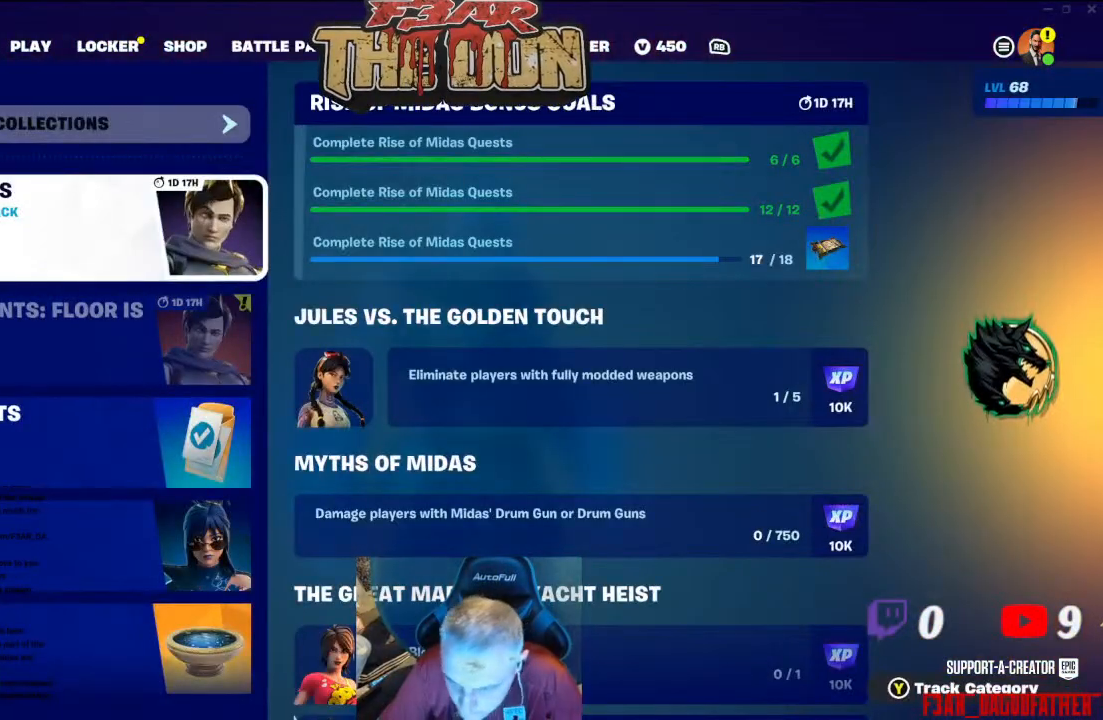
{"buttons": [], "left_stick": "center", "right_stick": "center", "events": [[233, "DPAD_RIGHT", "down"], [367, "DPAD_RIGHT", "up"]]}
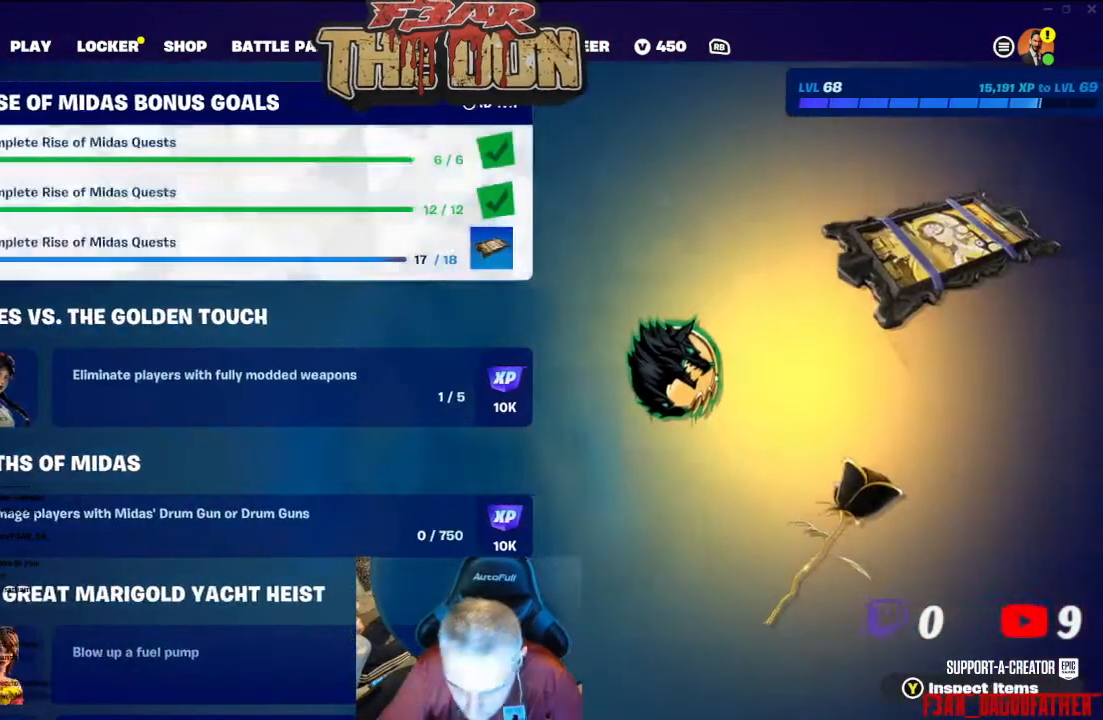
{"buttons": [], "left_stick": "center", "right_stick": "center", "events": [[100, "DPAD_DOWN", "down"], [200, "DPAD_DOWN", "up"]]}
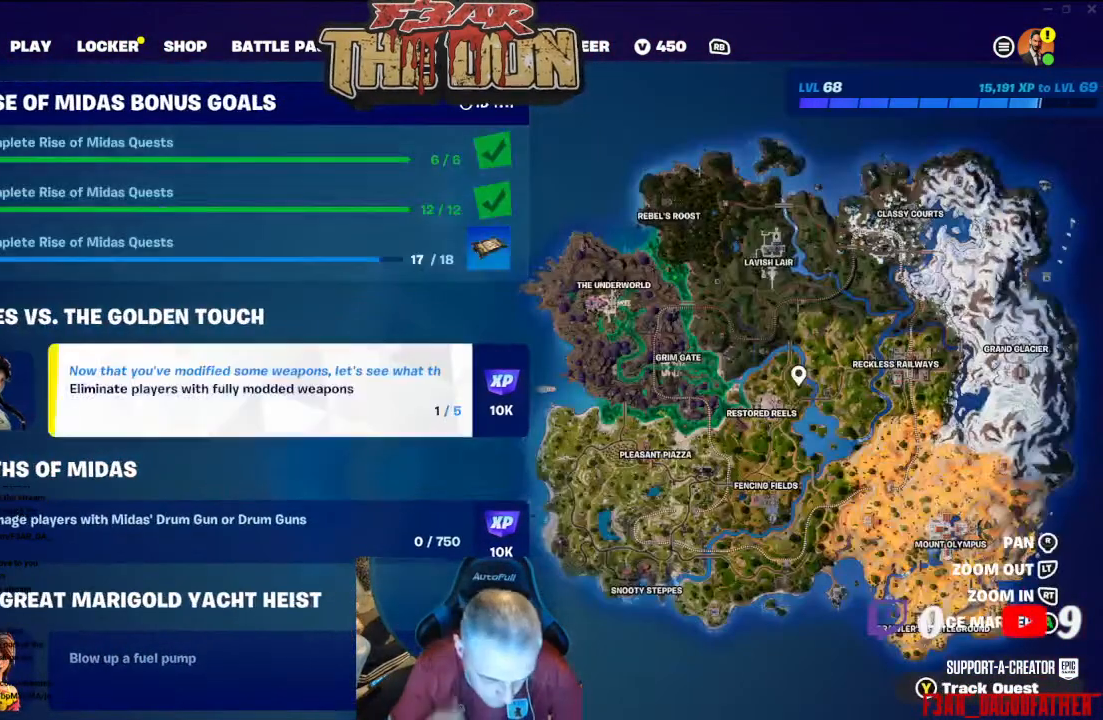
{"buttons": [], "left_stick": "center", "right_stick": "center", "events": []}
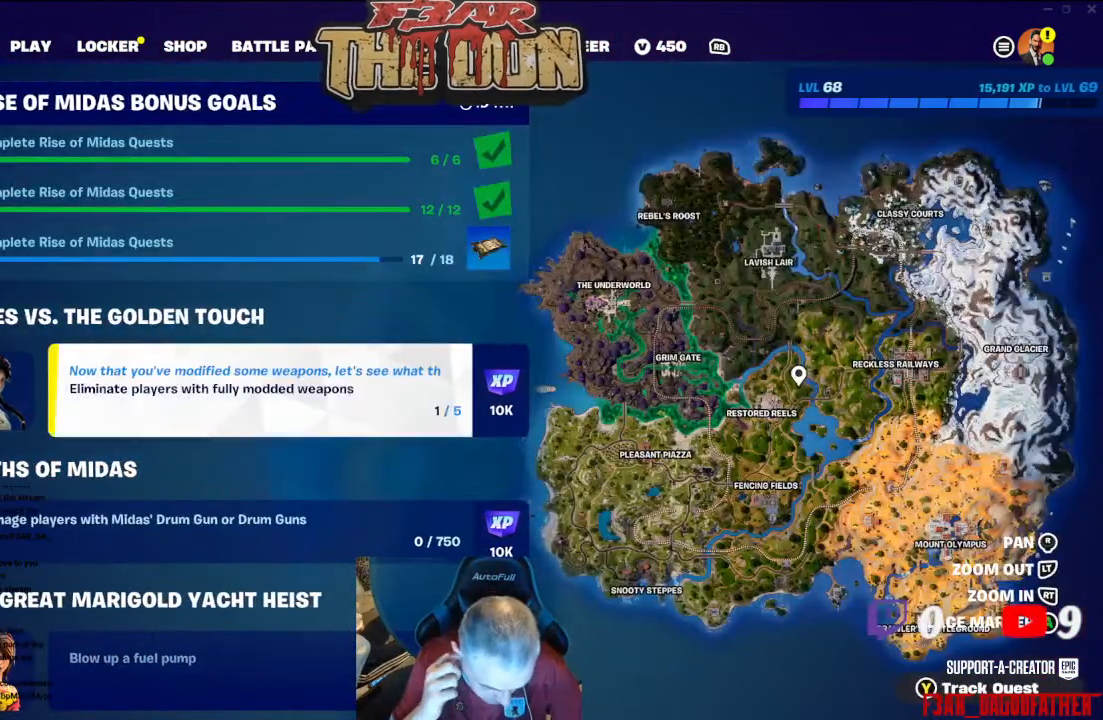
{"buttons": [], "left_stick": "center", "right_stick": "center", "events": []}
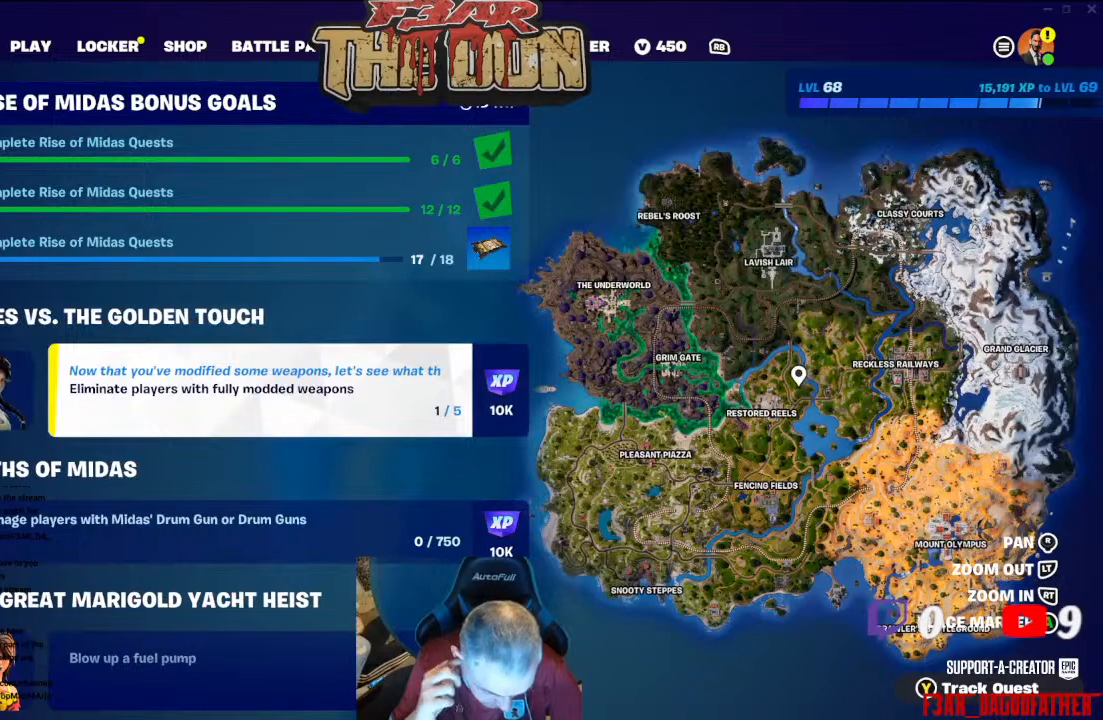
{"buttons": [], "left_stick": "center", "right_stick": "center", "events": []}
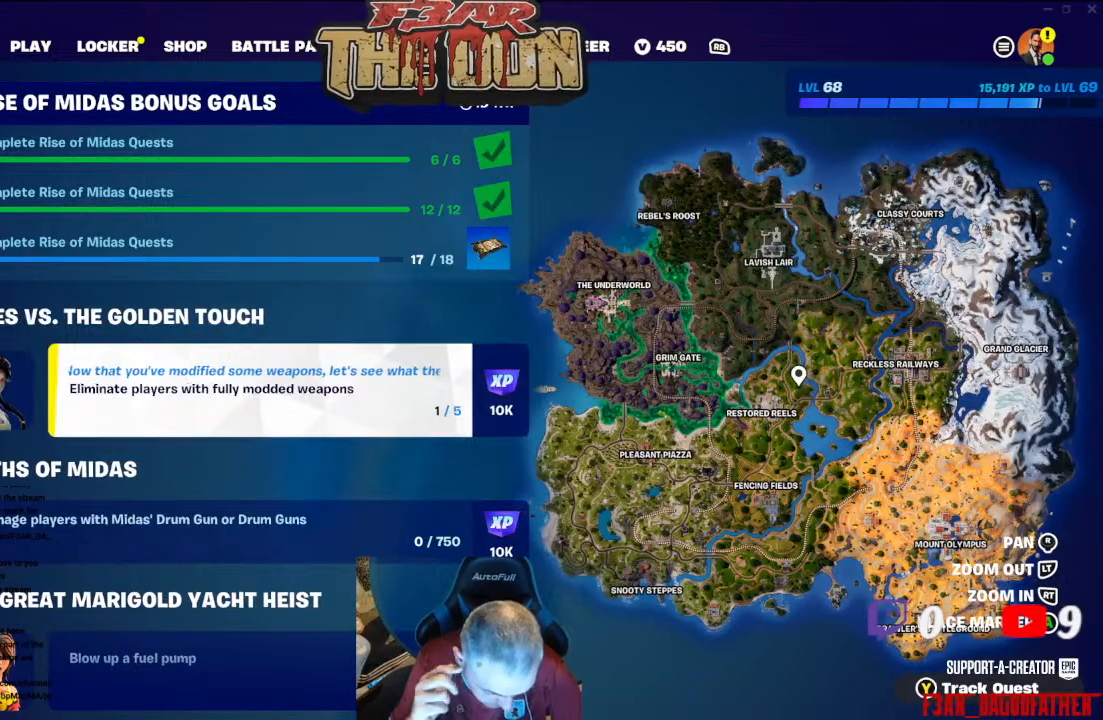
{"buttons": [], "left_stick": "center", "right_stick": "center", "events": [[33, "DPAD_DOWN", "down"], [167, "DPAD_DOWN", "up"]]}
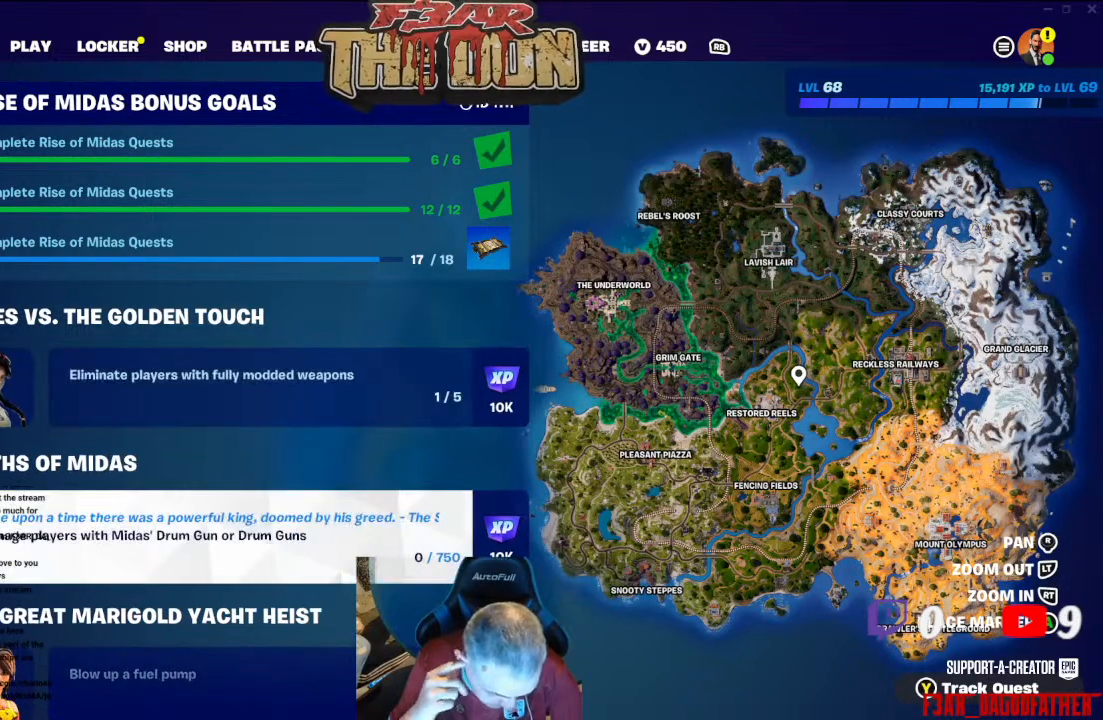
{"buttons": [], "left_stick": "center", "right_stick": "center", "events": []}
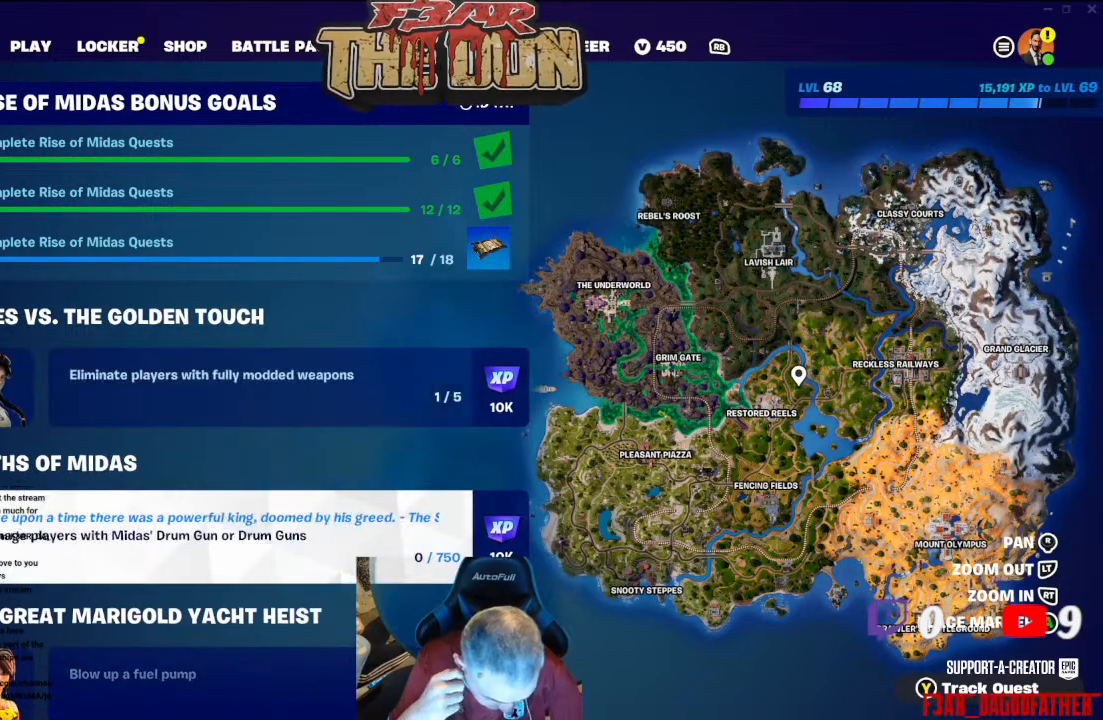
{"buttons": [], "left_stick": "center", "right_stick": "center", "events": []}
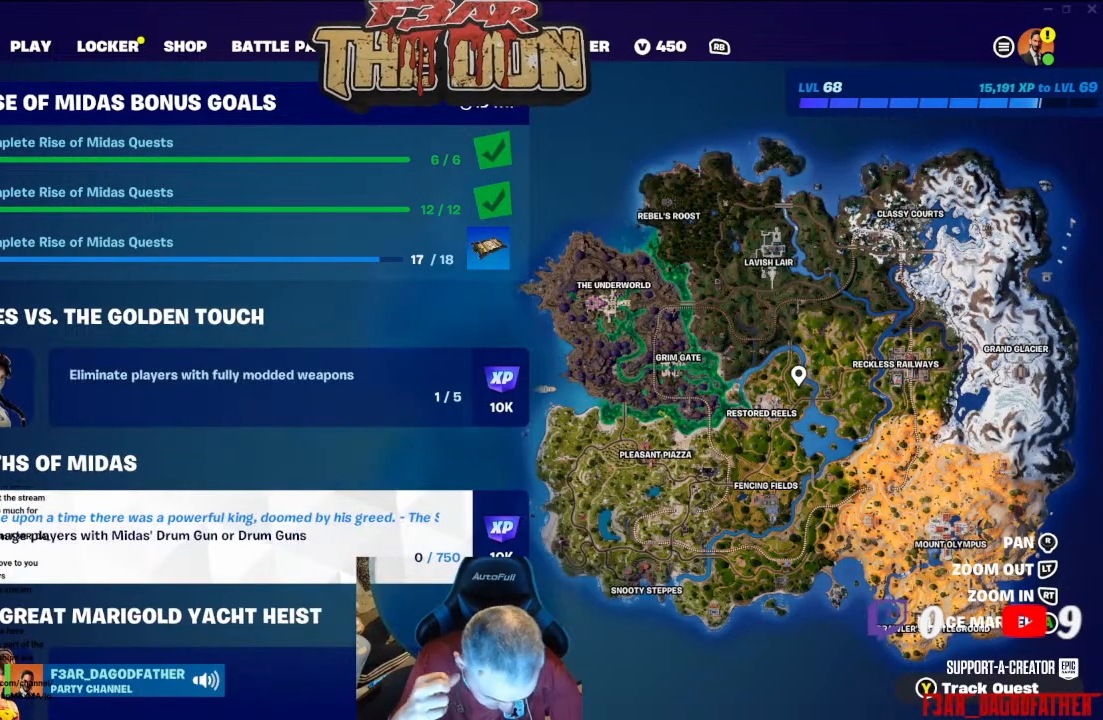
{"buttons": [], "left_stick": "center", "right_stick": "center", "events": []}
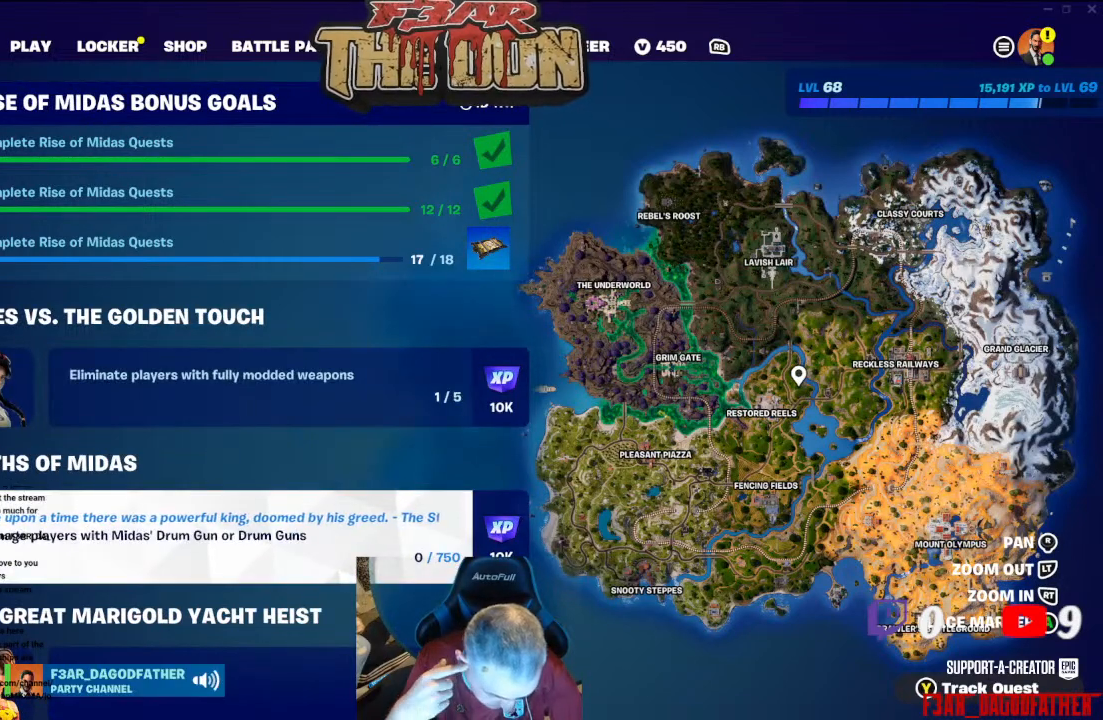
{"buttons": [], "left_stick": "center", "right_stick": "center", "events": []}
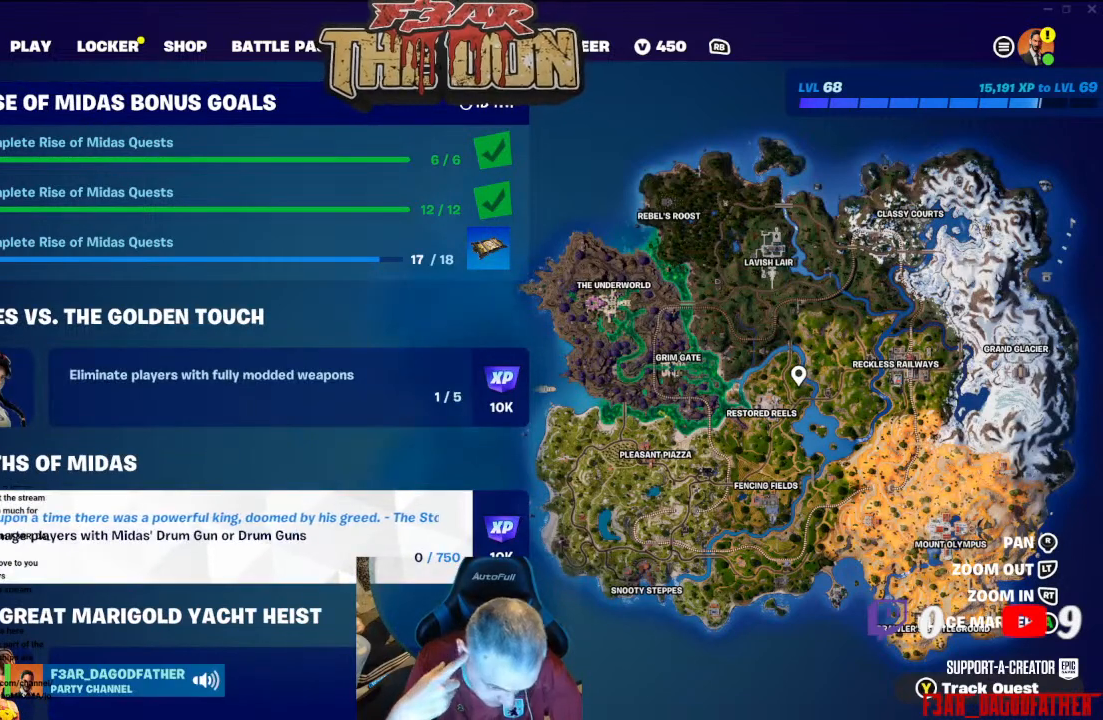
{"buttons": [], "left_stick": "center", "right_stick": "center", "events": []}
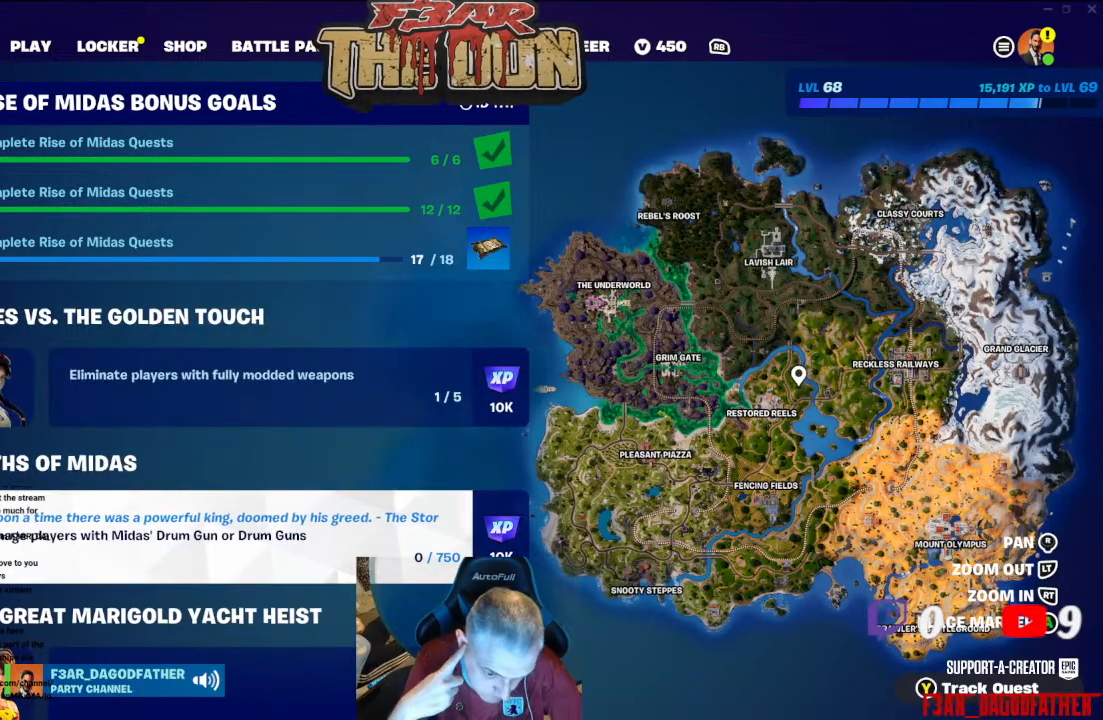
{"buttons": [], "left_stick": "center", "right_stick": "center", "events": []}
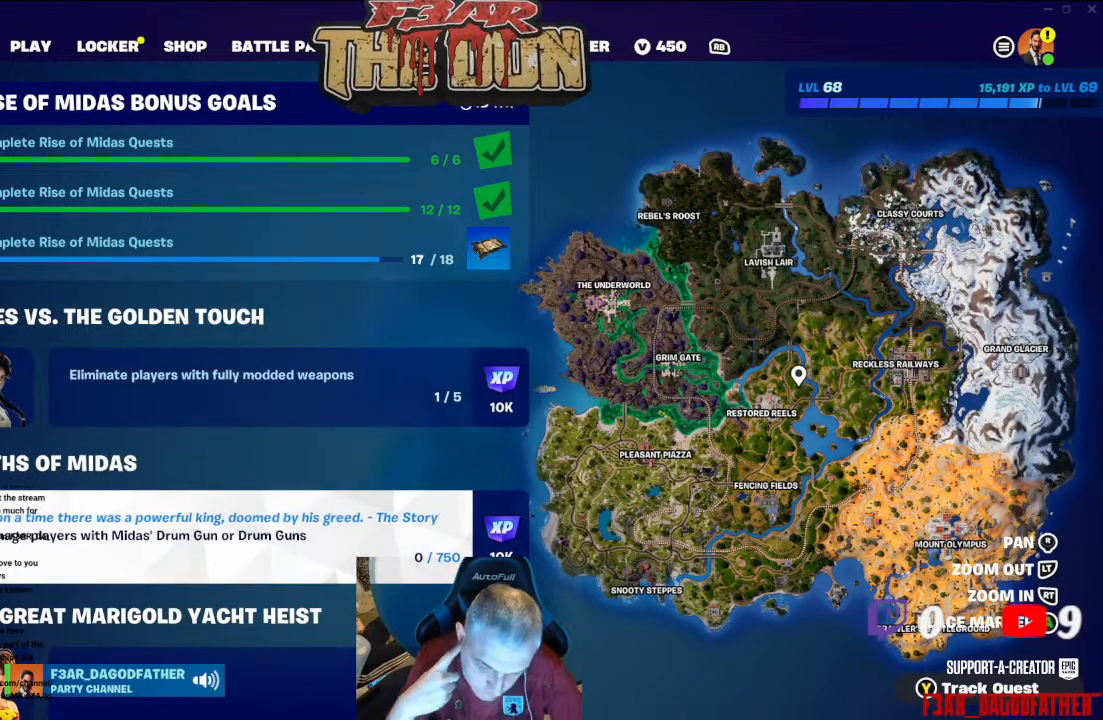
{"buttons": [], "left_stick": "center", "right_stick": "center", "events": [[200, "DPAD_DOWN", "down"], [267, "DPAD_DOWN", "up"]]}
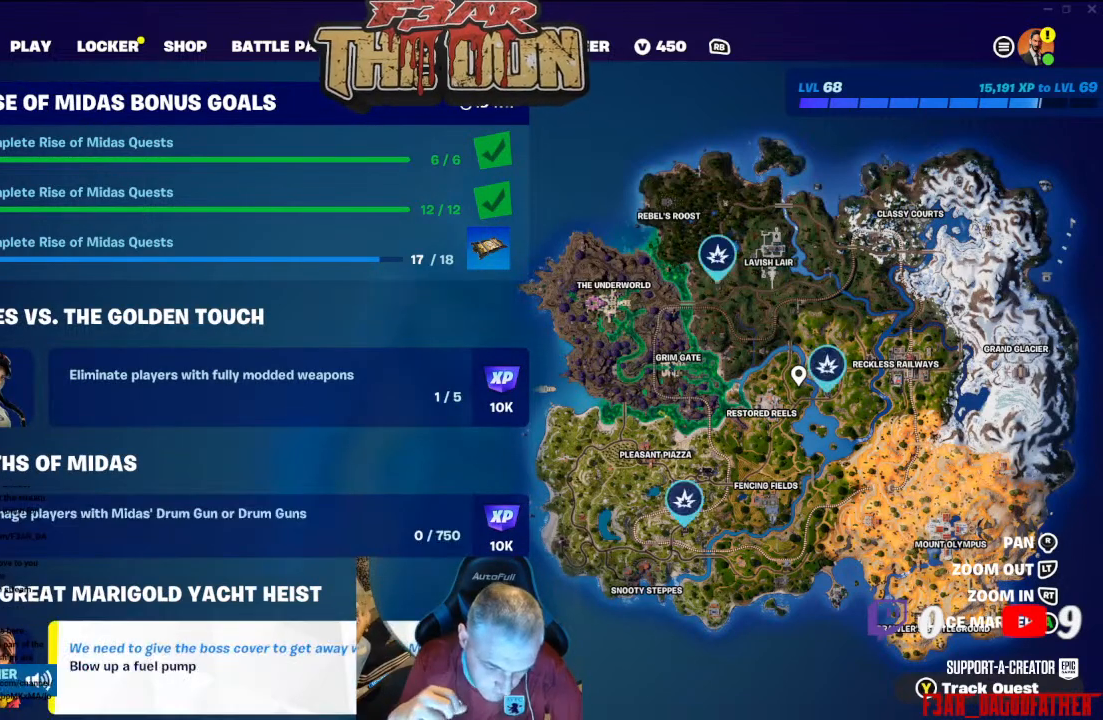
{"buttons": [], "left_stick": "center", "right_stick": "center", "events": []}
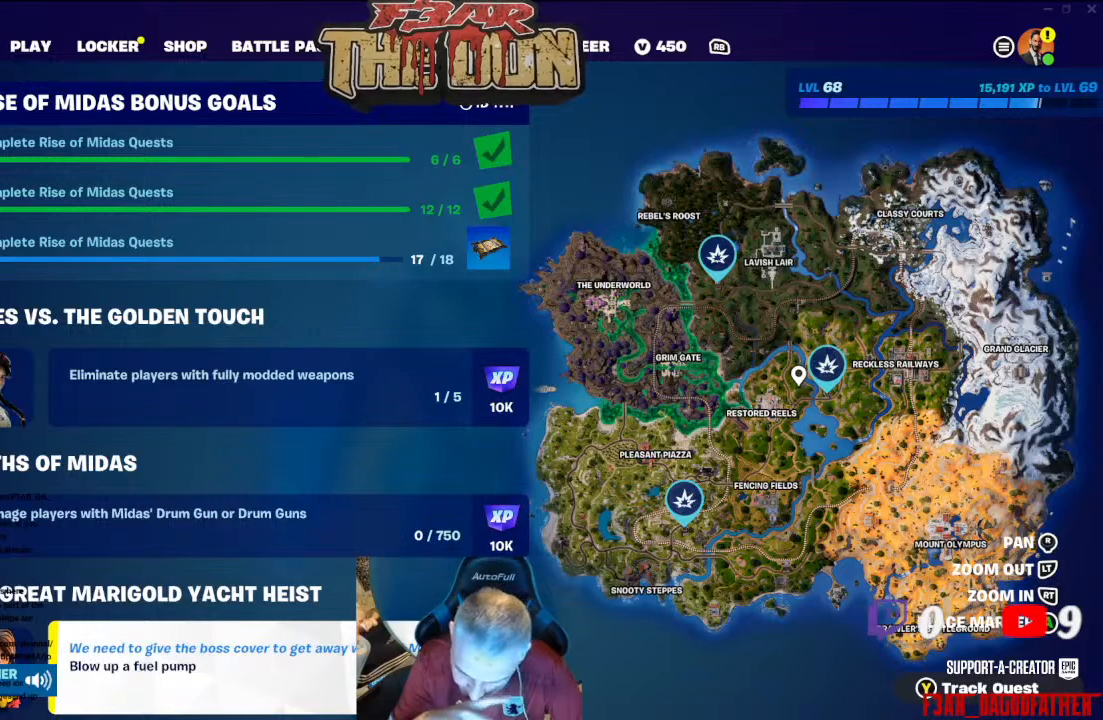
{"buttons": ["DPAD_DOWN"], "left_stick": "center", "right_stick": "center", "events": [[500, "DPAD_DOWN", "down"]]}
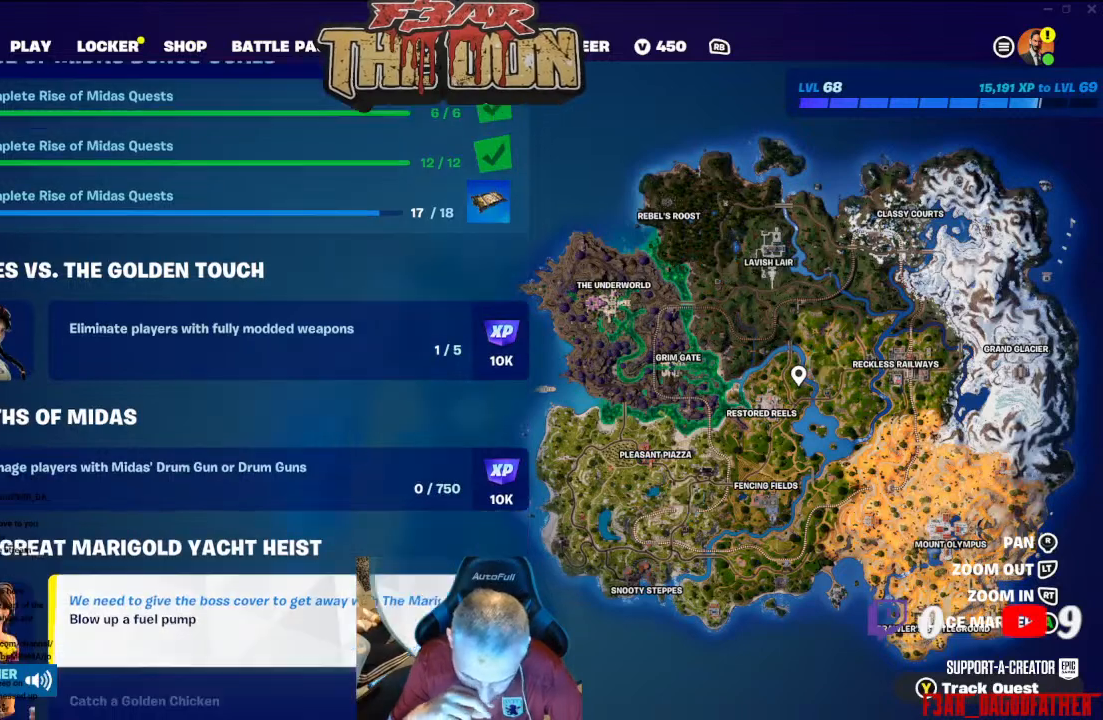
{"buttons": [], "left_stick": "center", "right_stick": "center", "events": [[133, "DPAD_DOWN", "up"]]}